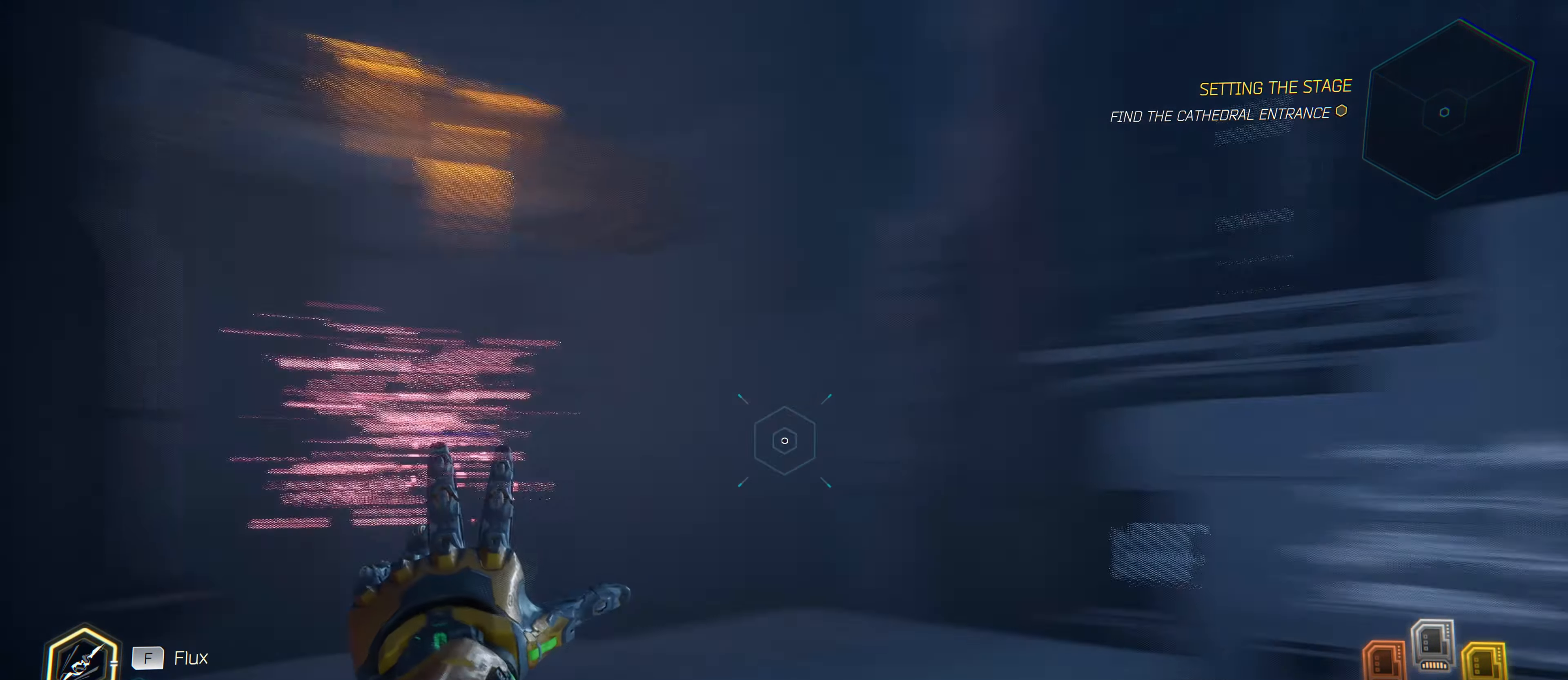
Gameplay with keyboard and mouse; each line is a JSON object with the keys and mouse buttons held at the frame after it. "events" lists presses ("down") and releases ("up") of "1", "2", "3", "4", "5", "a", "alt", "c", "caps_lock", "ctrl", "d", "e", "f", "g", "q", "r", "s", "shift", "space", "t", "tab", "v", "w", "x", "z", "mouse_left", "mouse_wheel" and "mouse_right" between this image and that frame as [ms after this image, input, new state], when the widget could be followed in between. "mouse_left", "mouse_wheel", "mouse_right" = the "left", "wheel", "right" buttons of the "mouse" list. No other keys are recorded. "wheel" means that the mouse wheel is clicked or scrolled. "mouse_move" is the direction in which the mouse moves at that frame (one of eight, or "still"), when it could be read.
{"keys": [], "mouse": [], "mouse_move": "down", "events": [[33, "q", "down"], [166, "q", "up"], [266, "q", "down"], [400, "q", "up"]]}
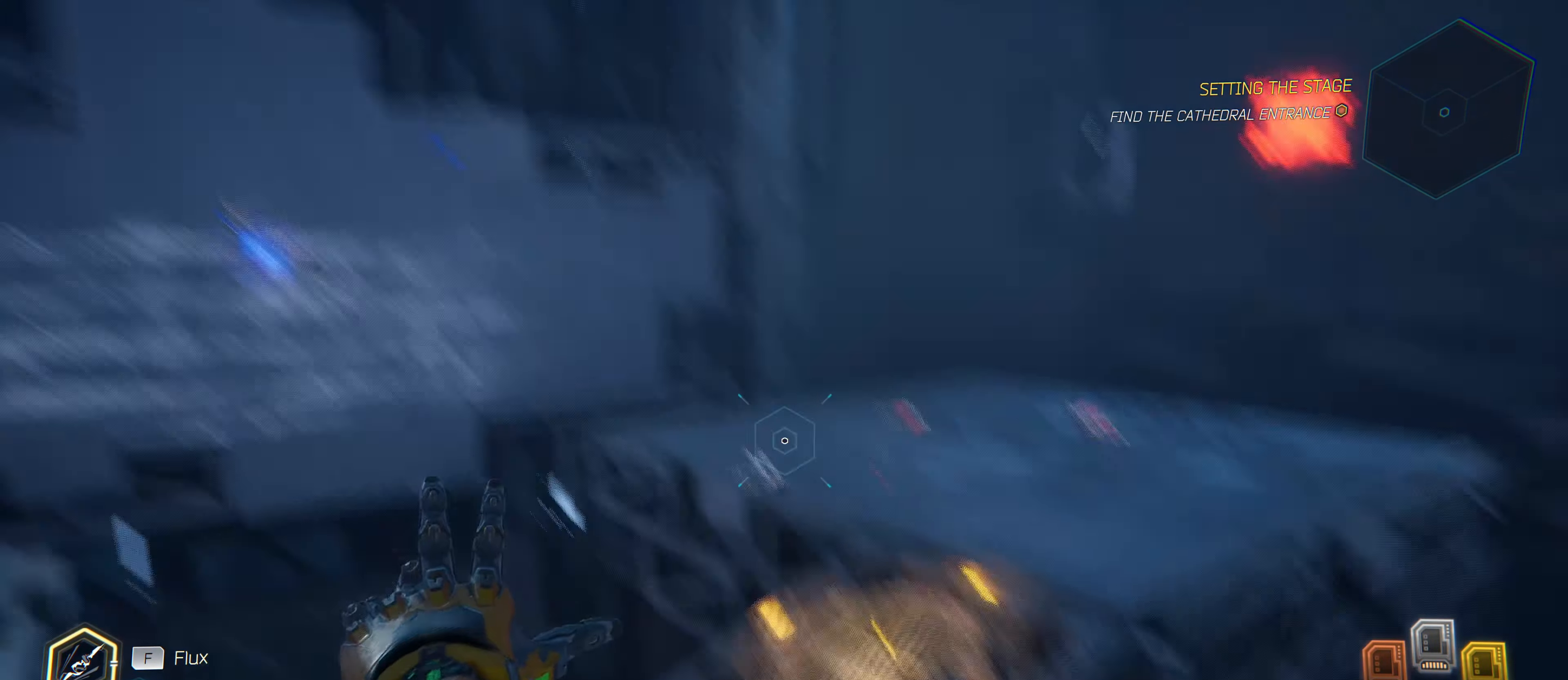
{"keys": ["q"], "mouse": [], "mouse_move": "up-left", "events": [[133, "q", "down"], [283, "q", "up"], [416, "q", "down"]]}
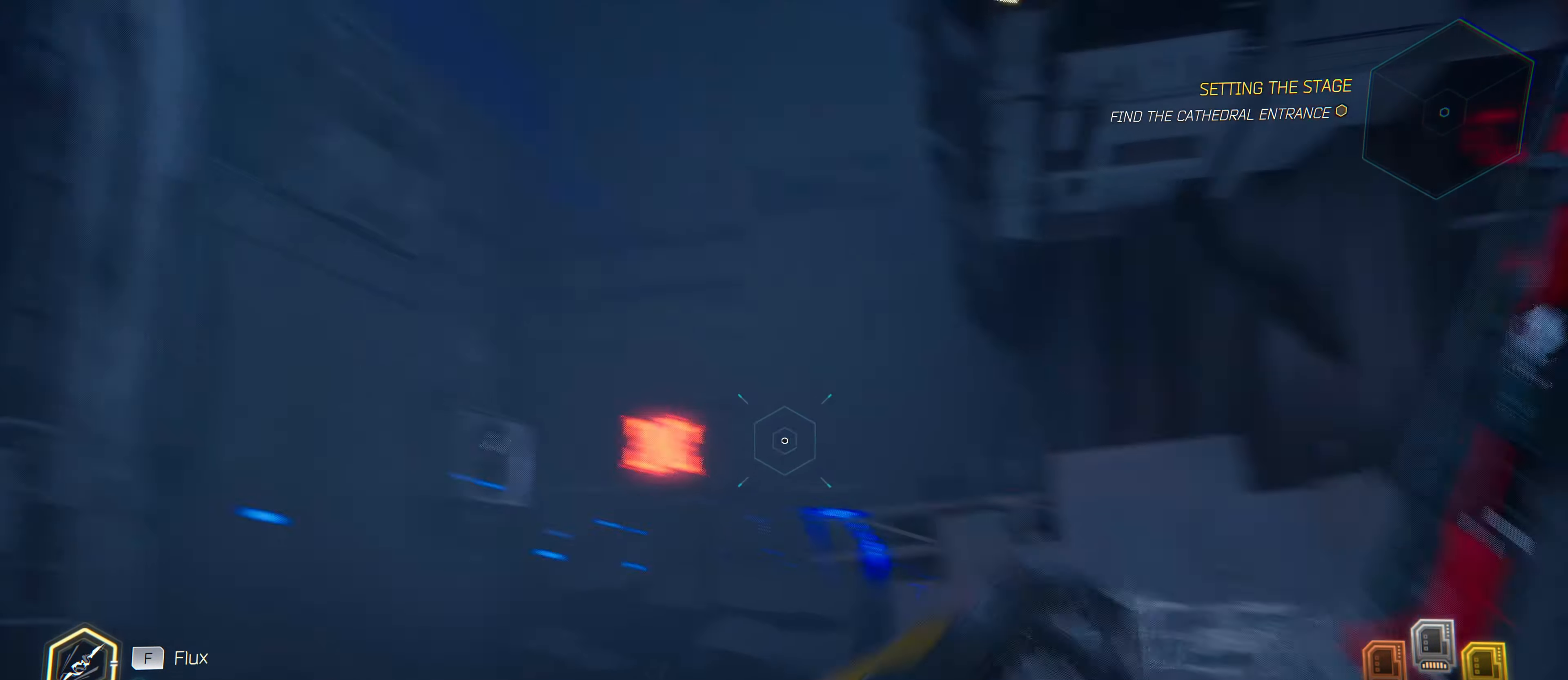
{"keys": [], "mouse": [], "mouse_move": "right", "events": [[16, "q", "up"], [150, "q", "down"], [250, "q", "up"], [333, "q", "down"], [433, "q", "up"]]}
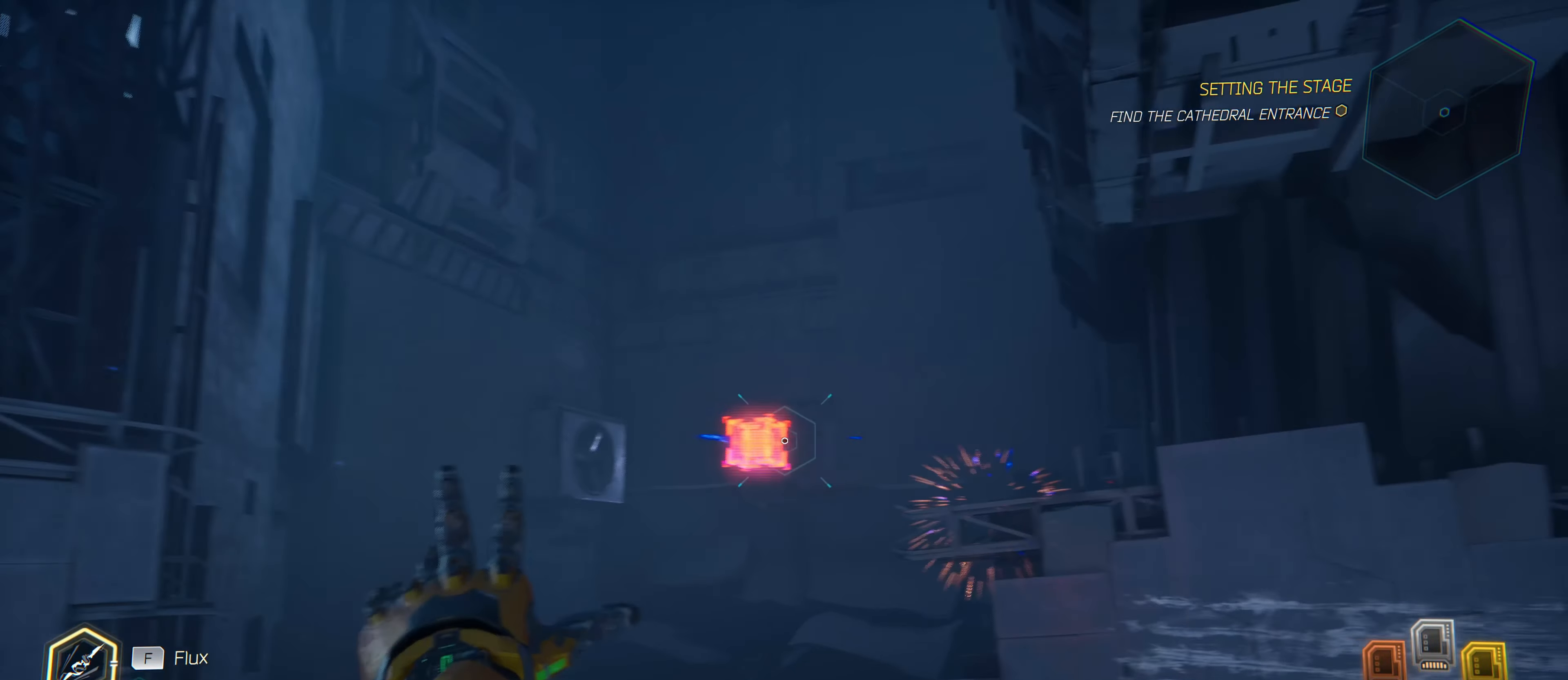
{"keys": ["q"], "mouse": [], "mouse_move": "left", "events": [[33, "q", "down"], [116, "q", "up"], [216, "q", "down"], [299, "q", "up"], [449, "q", "down"]]}
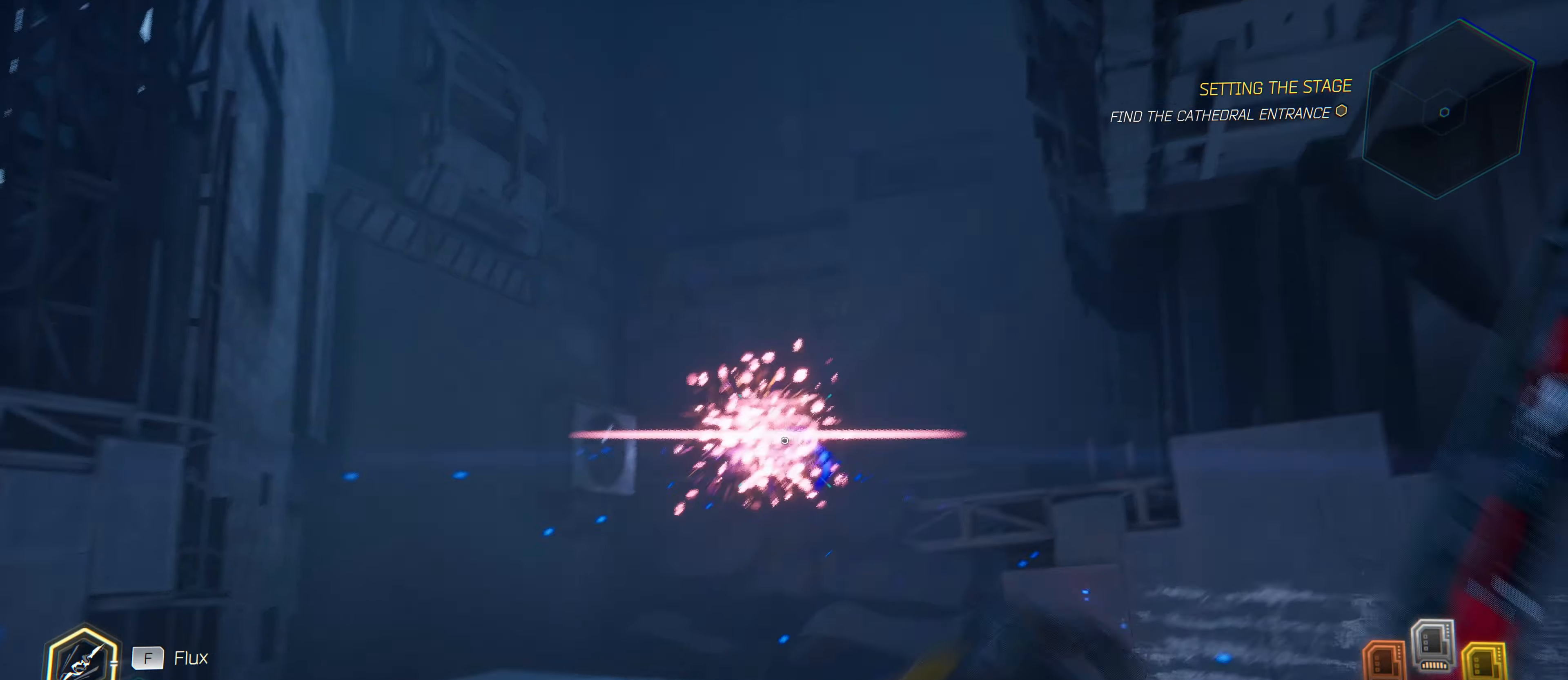
{"keys": ["q"], "mouse": [], "mouse_move": "up-left", "events": [[33, "q", "up"], [166, "q", "down"], [316, "q", "up"], [400, "q", "down"]]}
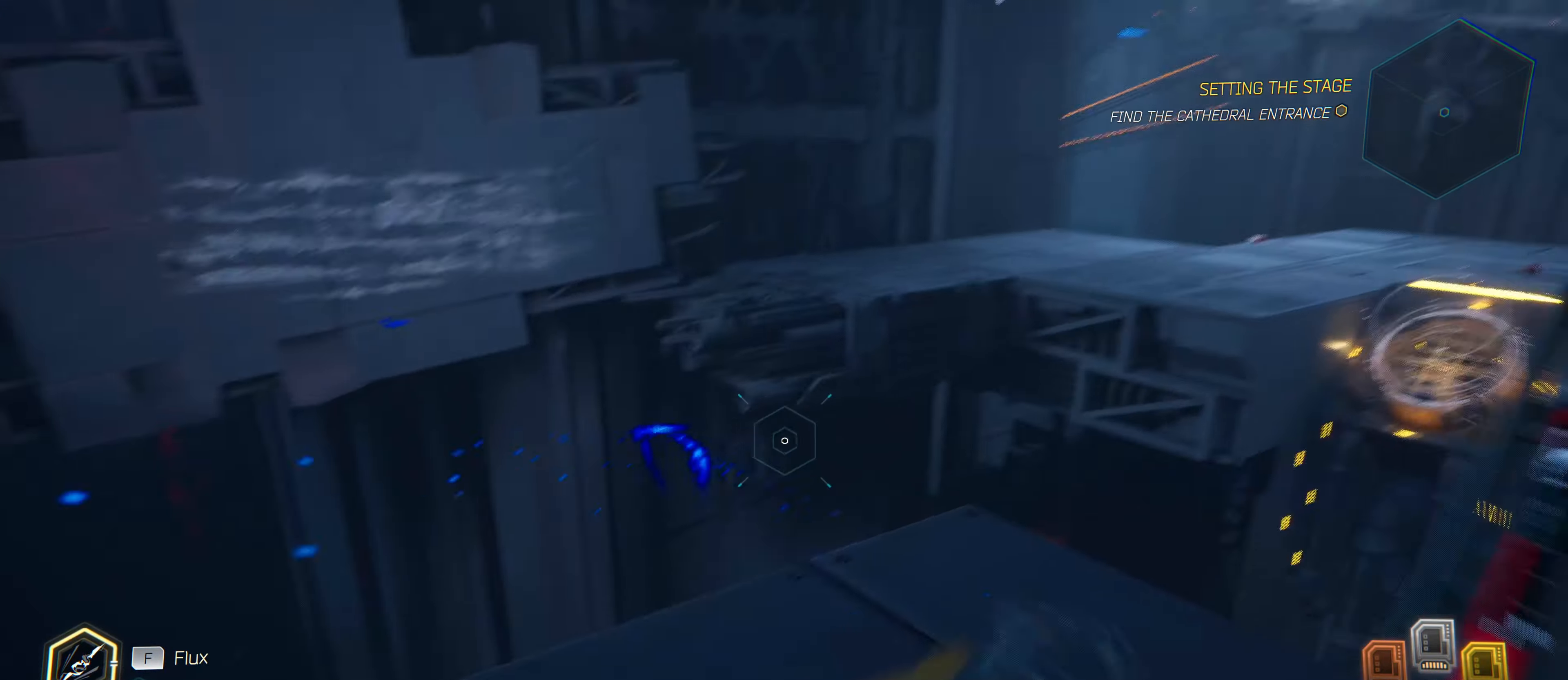
{"keys": ["w"], "mouse": [], "mouse_move": "still", "events": [[50, "q", "up"], [133, "q", "down"], [233, "q", "up"], [416, "w", "down"]]}
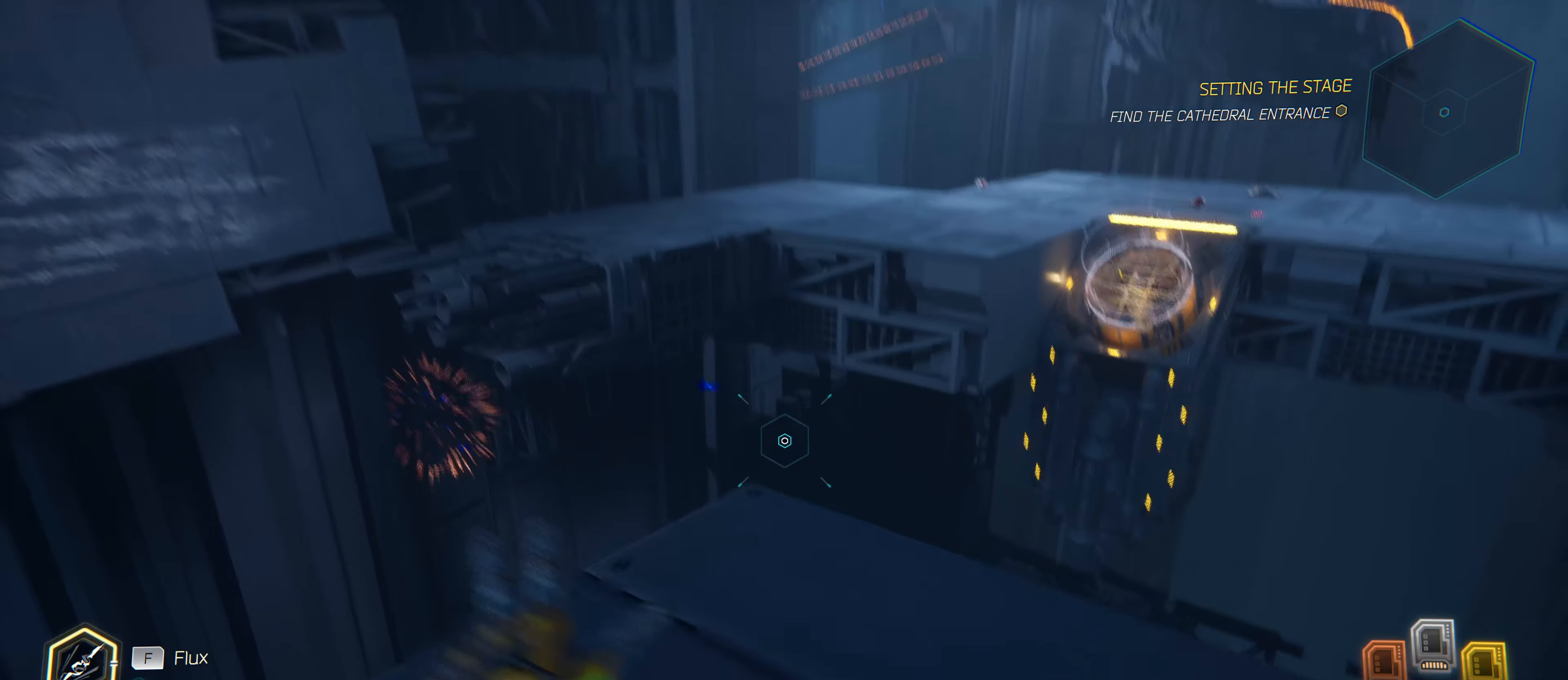
{"keys": [], "mouse": [], "mouse_move": "still", "events": [[200, "w", "up"], [383, "q", "down"], [483, "q", "up"]]}
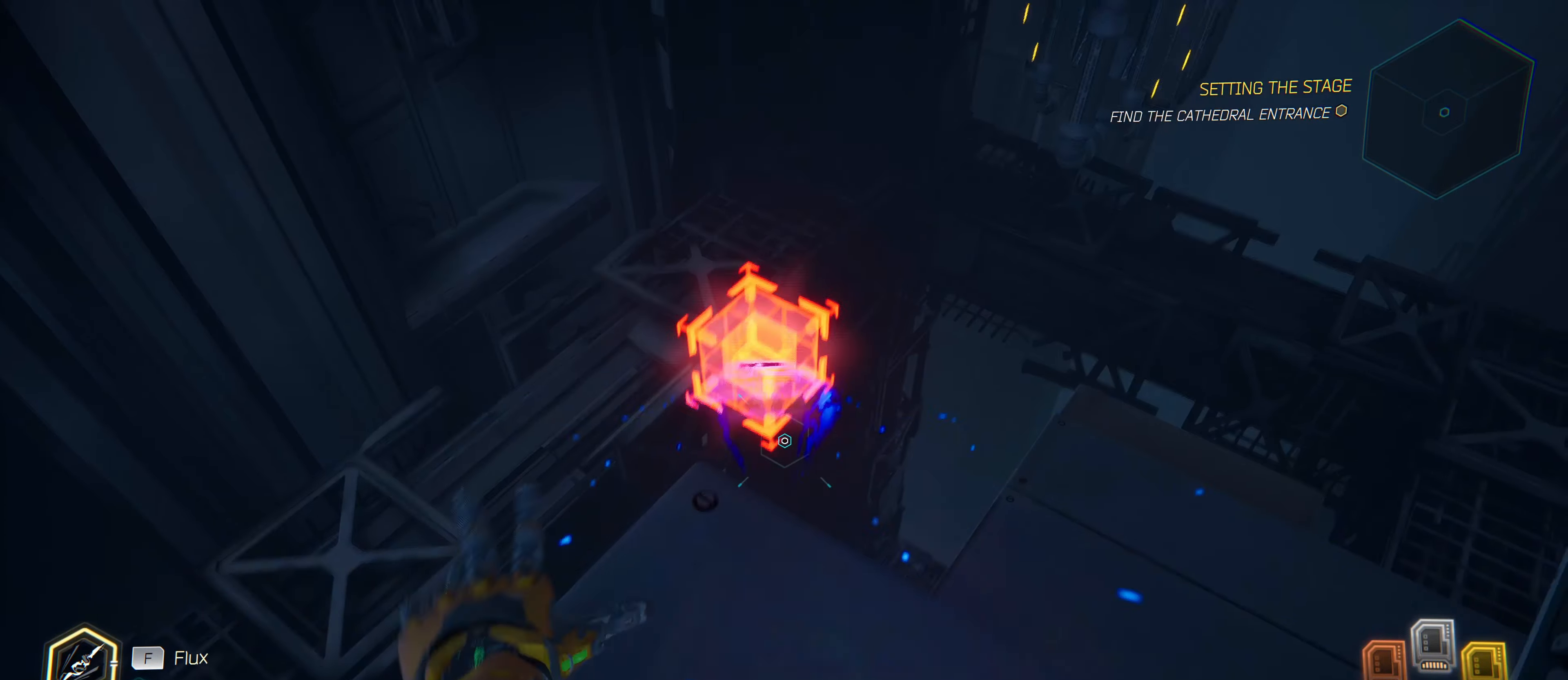
{"keys": [], "mouse": [], "mouse_move": "up", "events": [[83, "q", "down"], [116, "q", "up"], [216, "q", "down"], [300, "q", "up"]]}
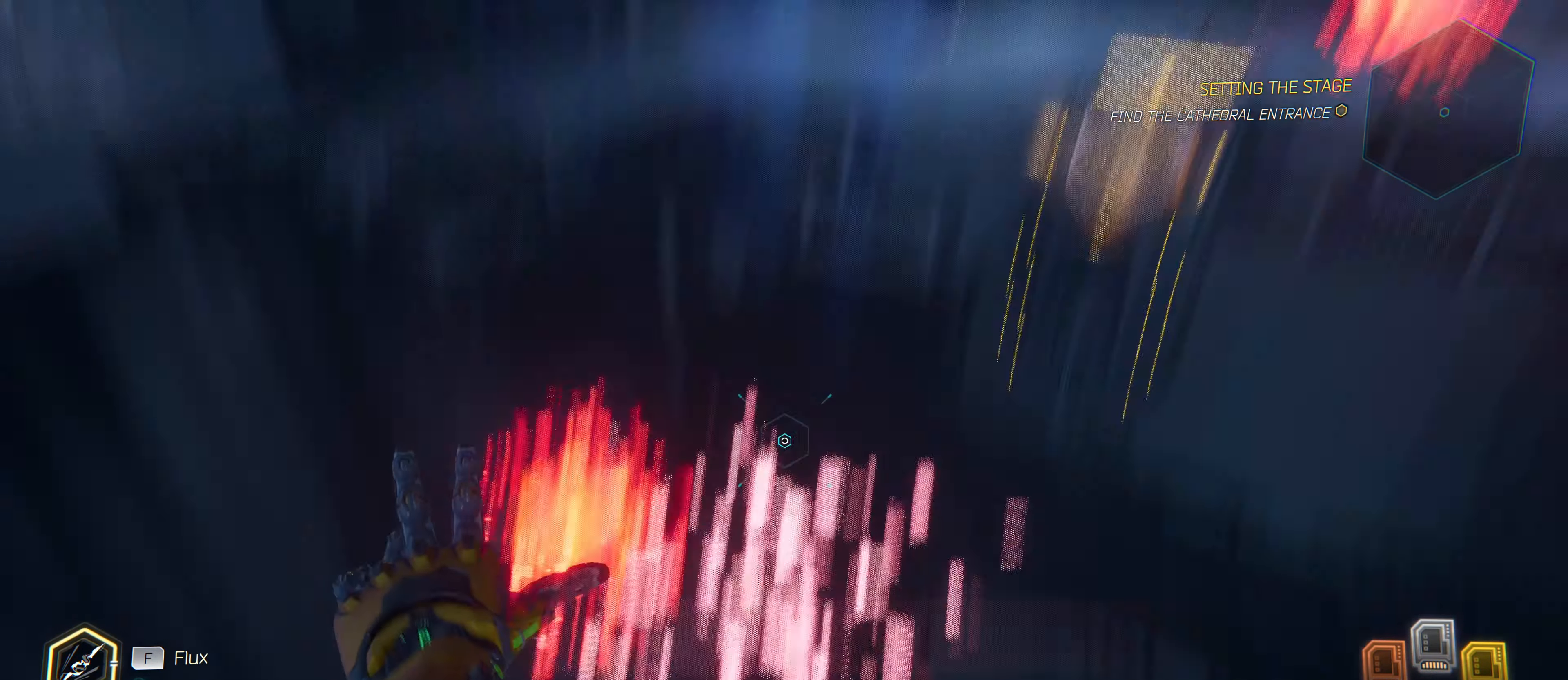
{"keys": [], "mouse": [], "mouse_move": "up-right", "events": [[83, "q", "down"], [233, "q", "up"], [316, "q", "down"], [416, "q", "up"]]}
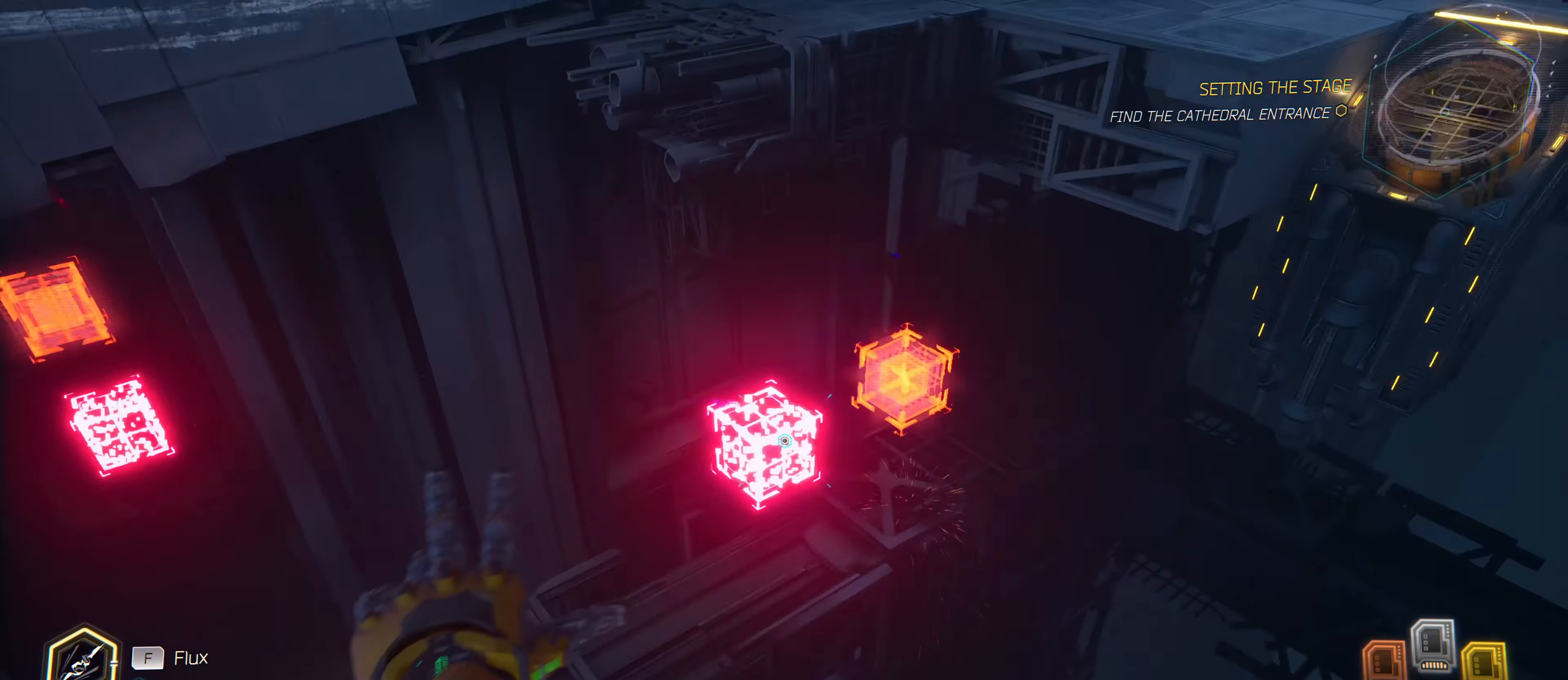
{"keys": [], "mouse": [], "mouse_move": "up-right", "events": [[16, "q", "down"], [100, "q", "up"], [200, "q", "down"], [300, "q", "up"], [383, "q", "down"], [483, "q", "up"]]}
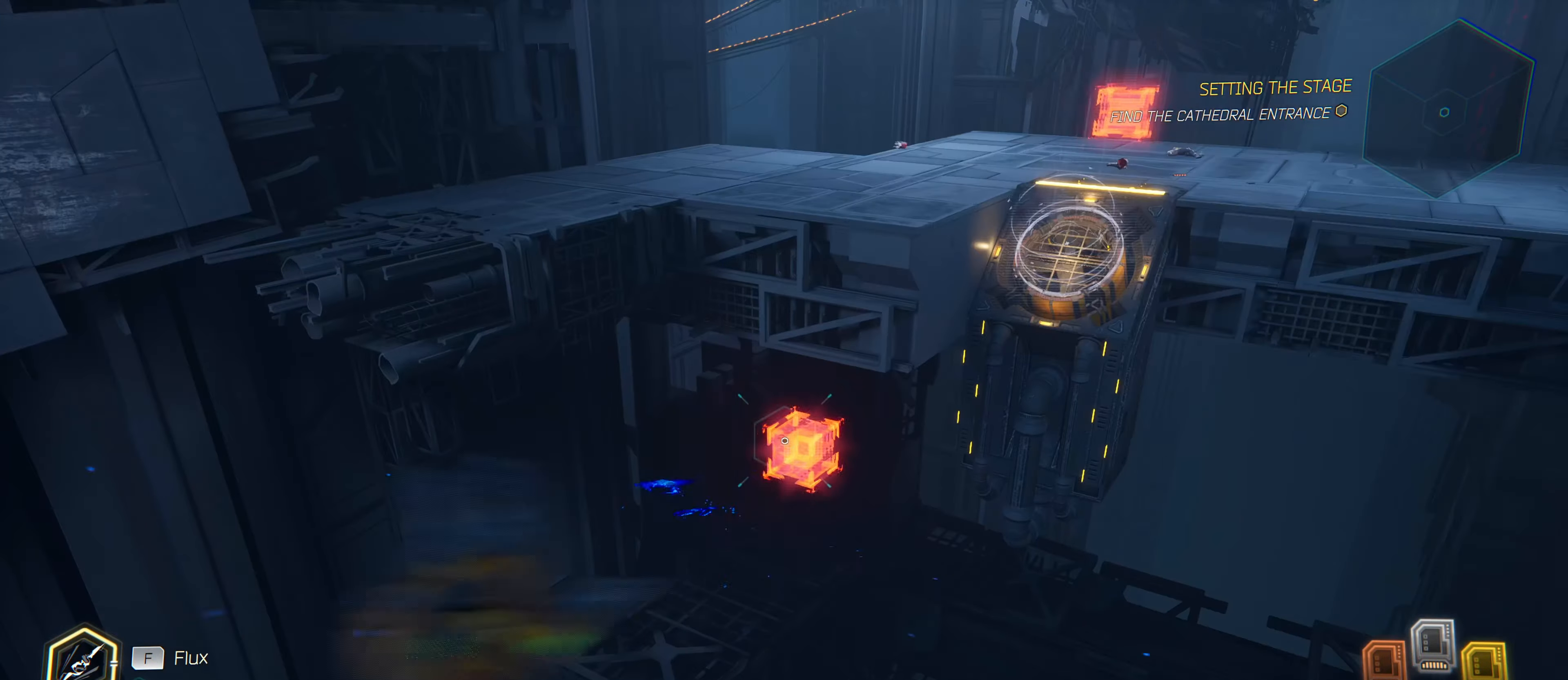
{"keys": ["q"], "mouse": [], "mouse_move": "up-right", "events": [[66, "q", "down"], [216, "q", "up"], [300, "q", "down"], [400, "q", "up"], [500, "q", "down"]]}
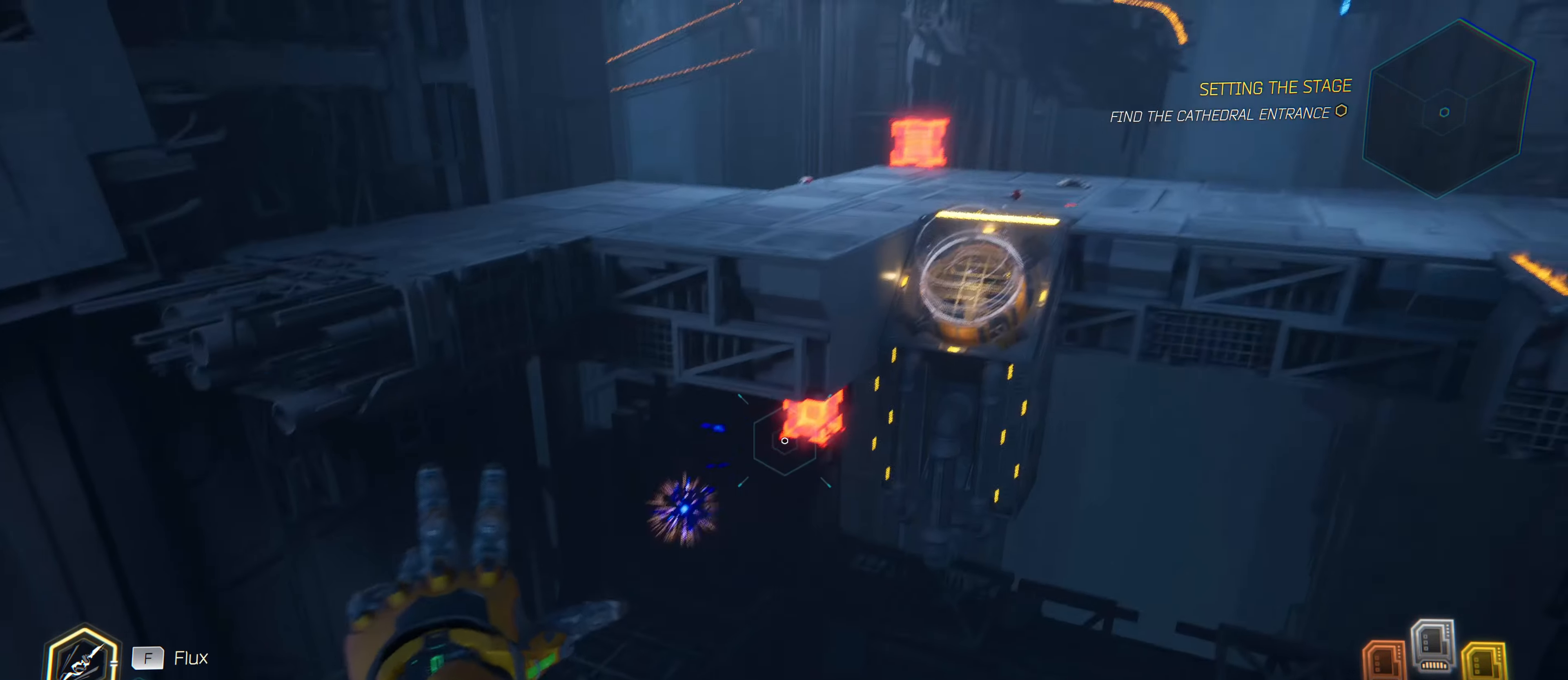
{"keys": ["q"], "mouse": [], "mouse_move": "up-right", "events": [[83, "q", "up"], [183, "q", "down"], [283, "q", "up"], [416, "q", "down"]]}
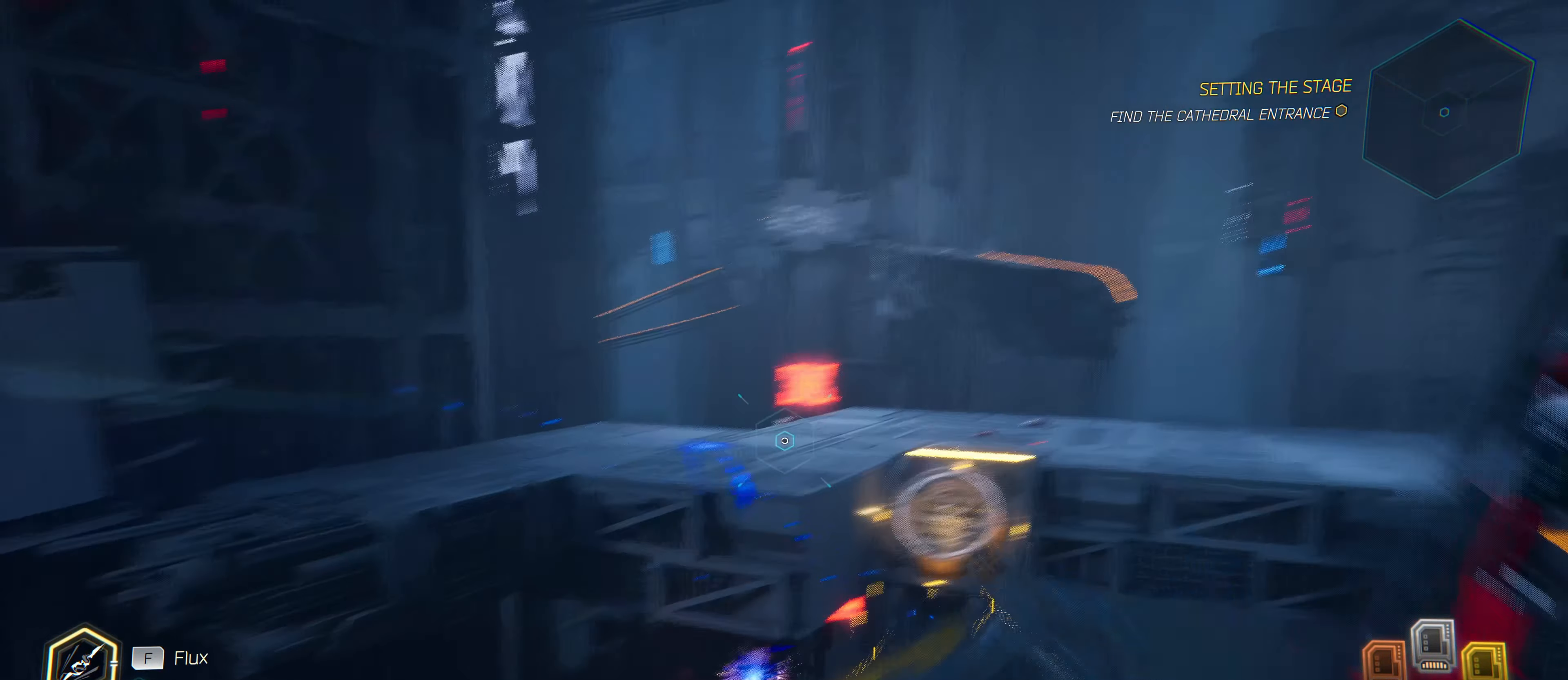
{"keys": [], "mouse": [], "mouse_move": "still", "events": [[16, "q", "up"], [150, "q", "down"], [250, "q", "up"], [333, "q", "down"], [433, "q", "up"]]}
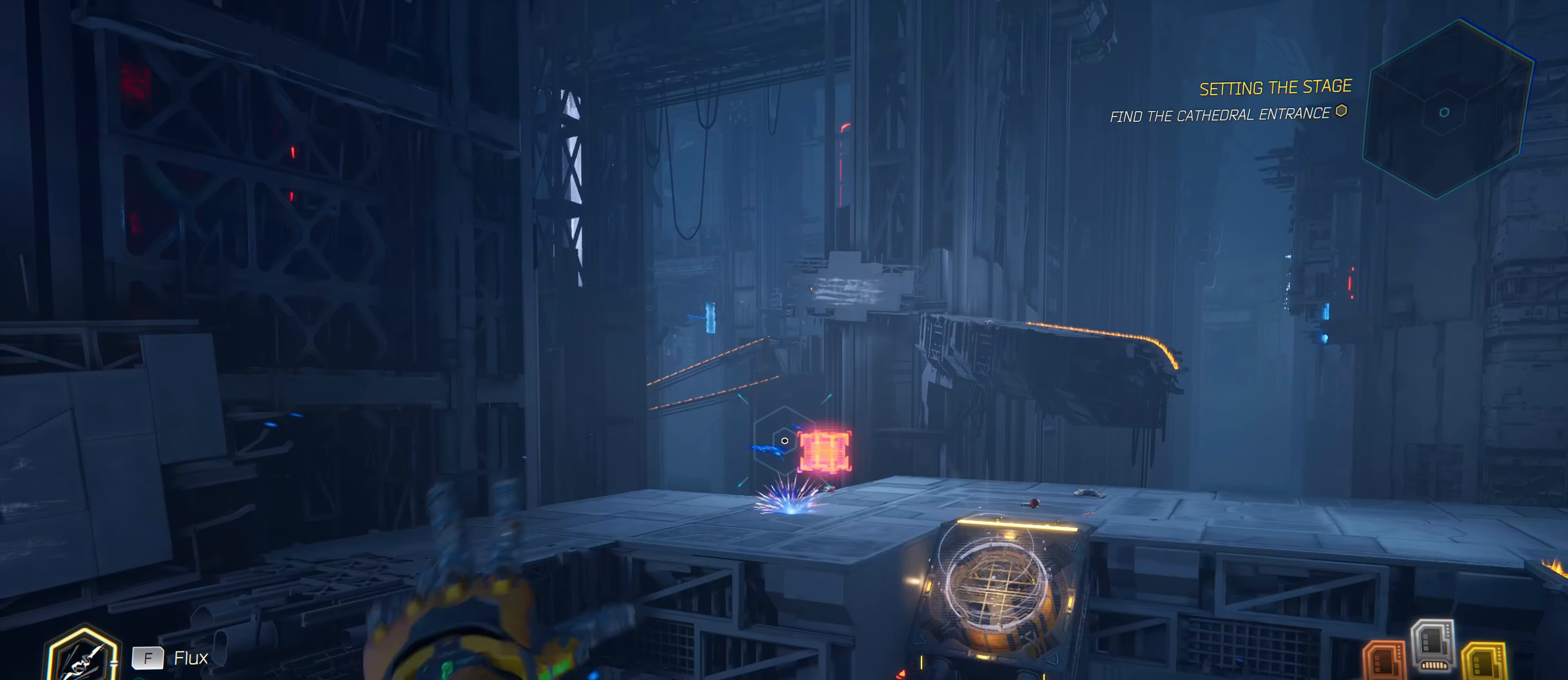
{"keys": [], "mouse": [], "mouse_move": "right", "events": [[83, "q", "down"], [116, "q", "up"], [216, "q", "down"], [300, "q", "up"], [400, "q", "down"], [500, "q", "up"]]}
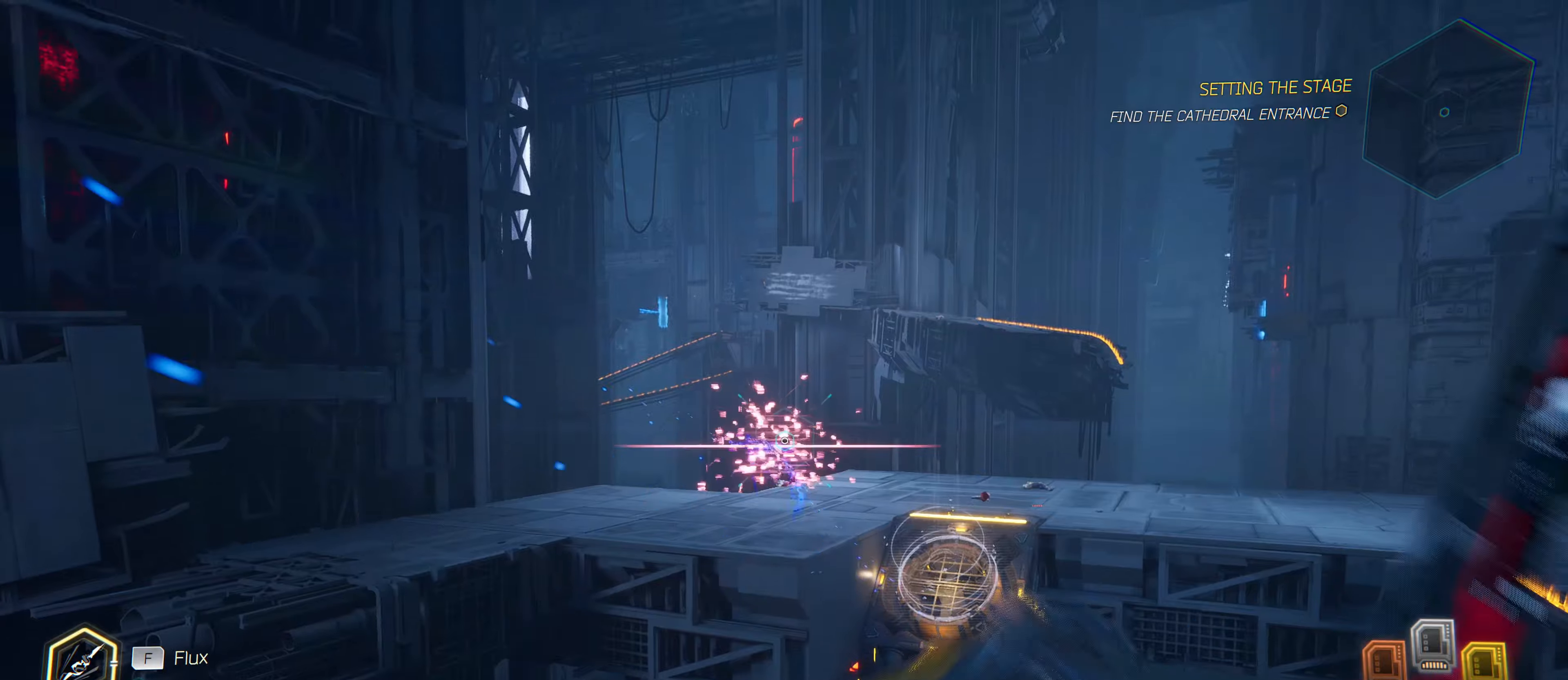
{"keys": [], "mouse": [], "mouse_move": "left", "events": [[133, "q", "down"], [233, "q", "up"]]}
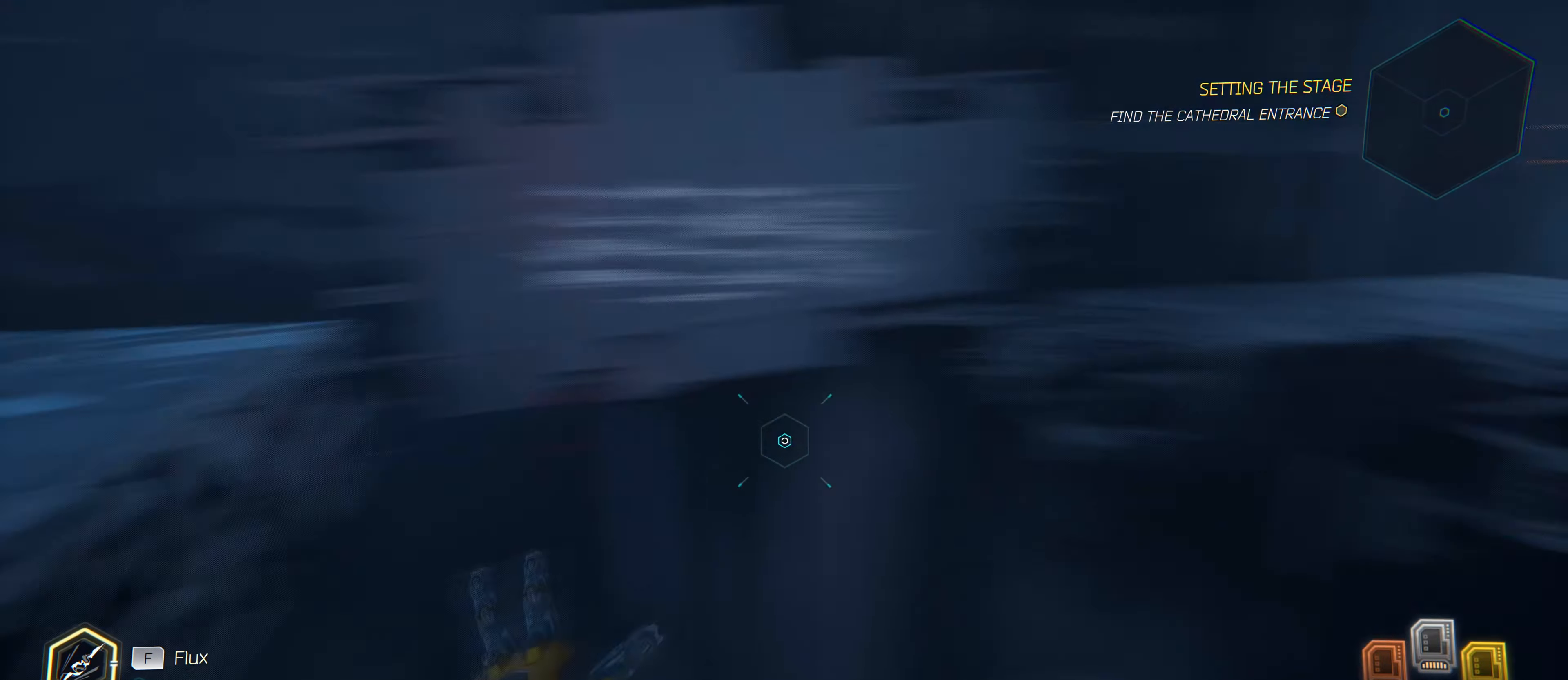
{"keys": [], "mouse": [], "mouse_move": "down-left", "events": [[50, "q", "down"], [150, "q", "up"], [333, "q", "down"], [483, "q", "up"]]}
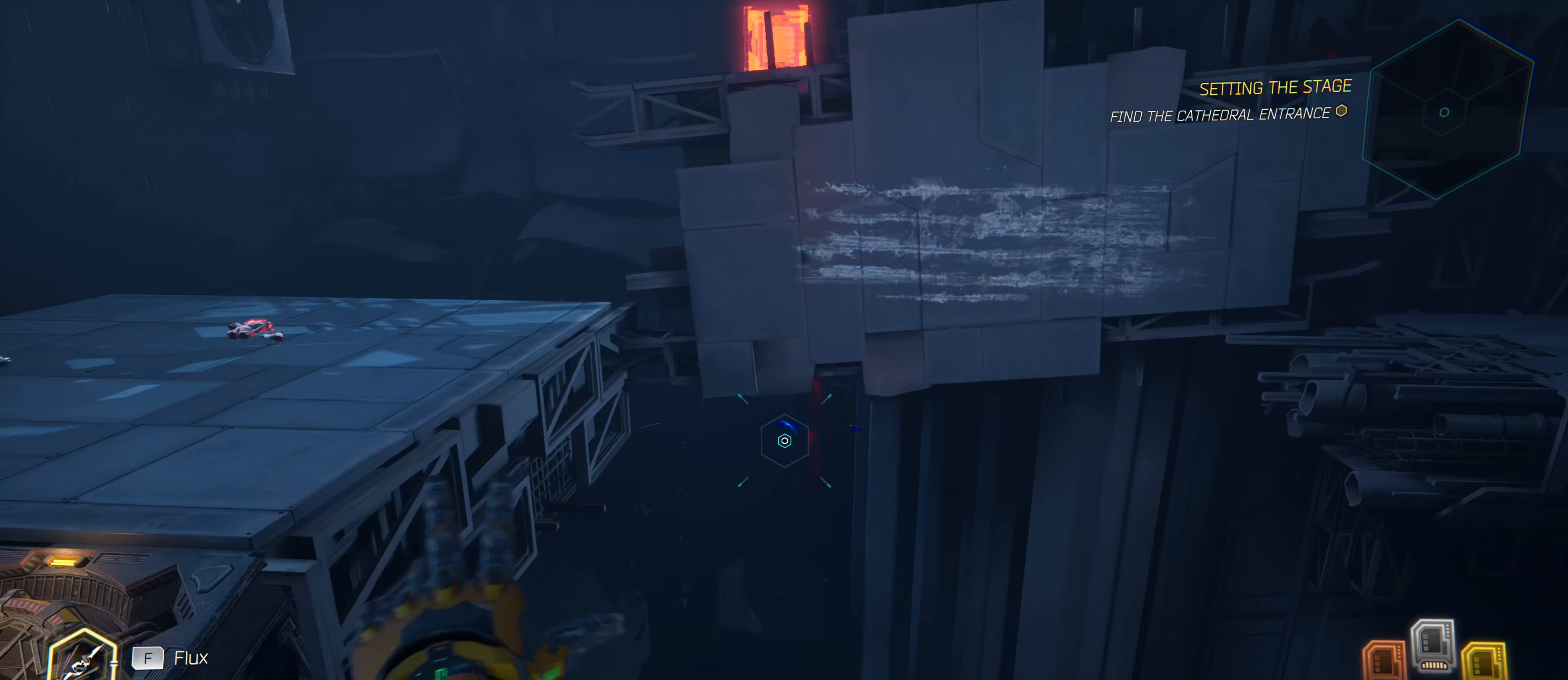
{"keys": ["q"], "mouse": [], "mouse_move": "down", "events": [[267, "q", "down"], [350, "q", "up"], [500, "q", "down"]]}
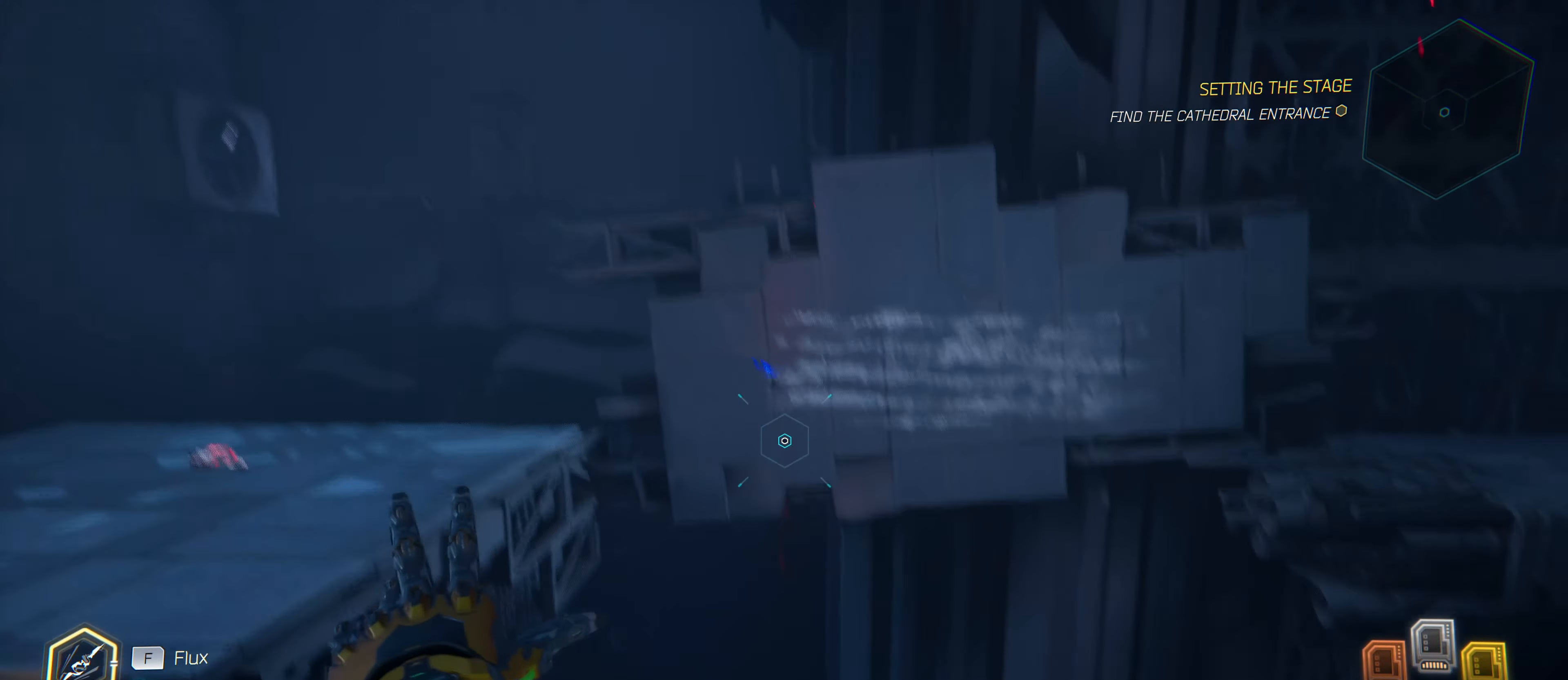
{"keys": ["q"], "mouse": [], "mouse_move": "left", "events": [[133, "q", "up"], [233, "q", "down"], [333, "q", "up"], [417, "q", "down"]]}
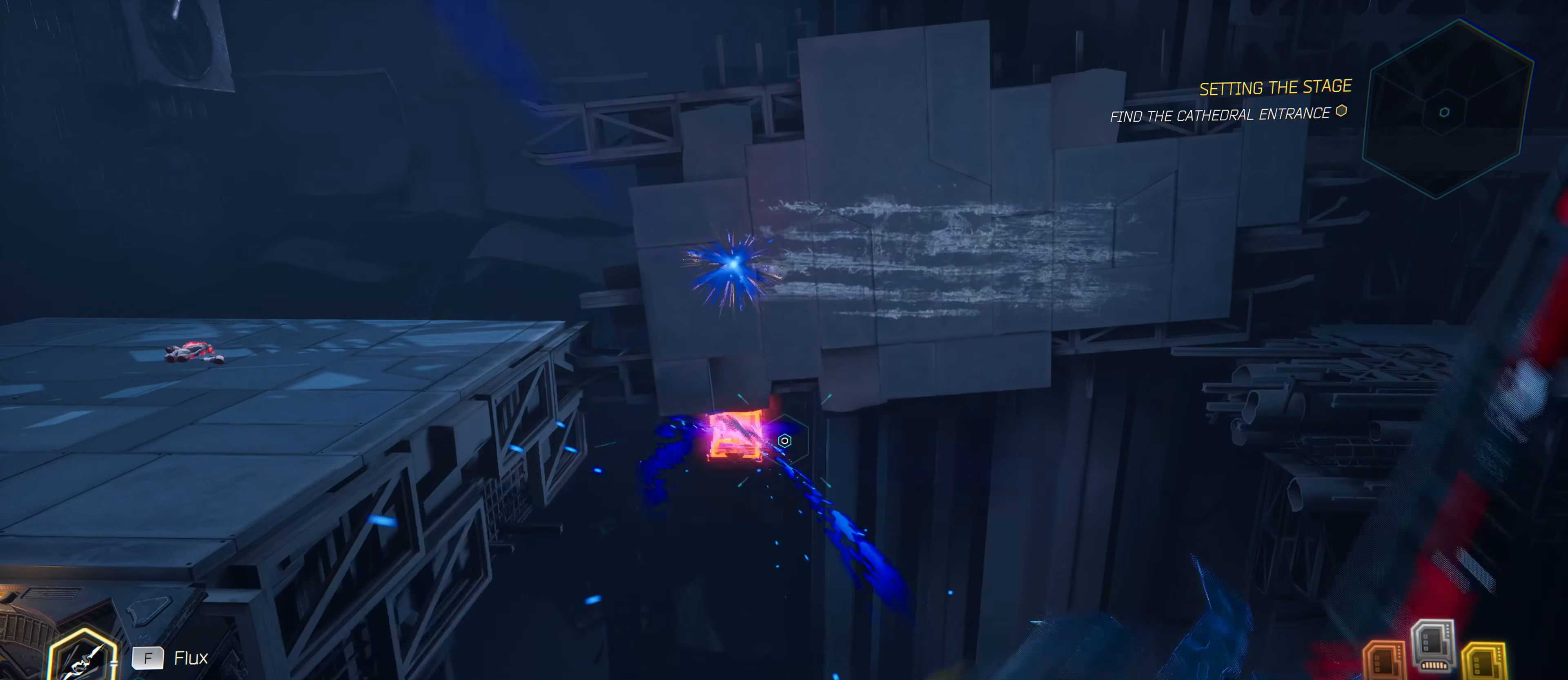
{"keys": ["q"], "mouse": [], "mouse_move": "right", "events": [[17, "q", "up"], [100, "q", "down"], [200, "q", "up"], [283, "q", "down"], [383, "q", "up"], [483, "q", "down"]]}
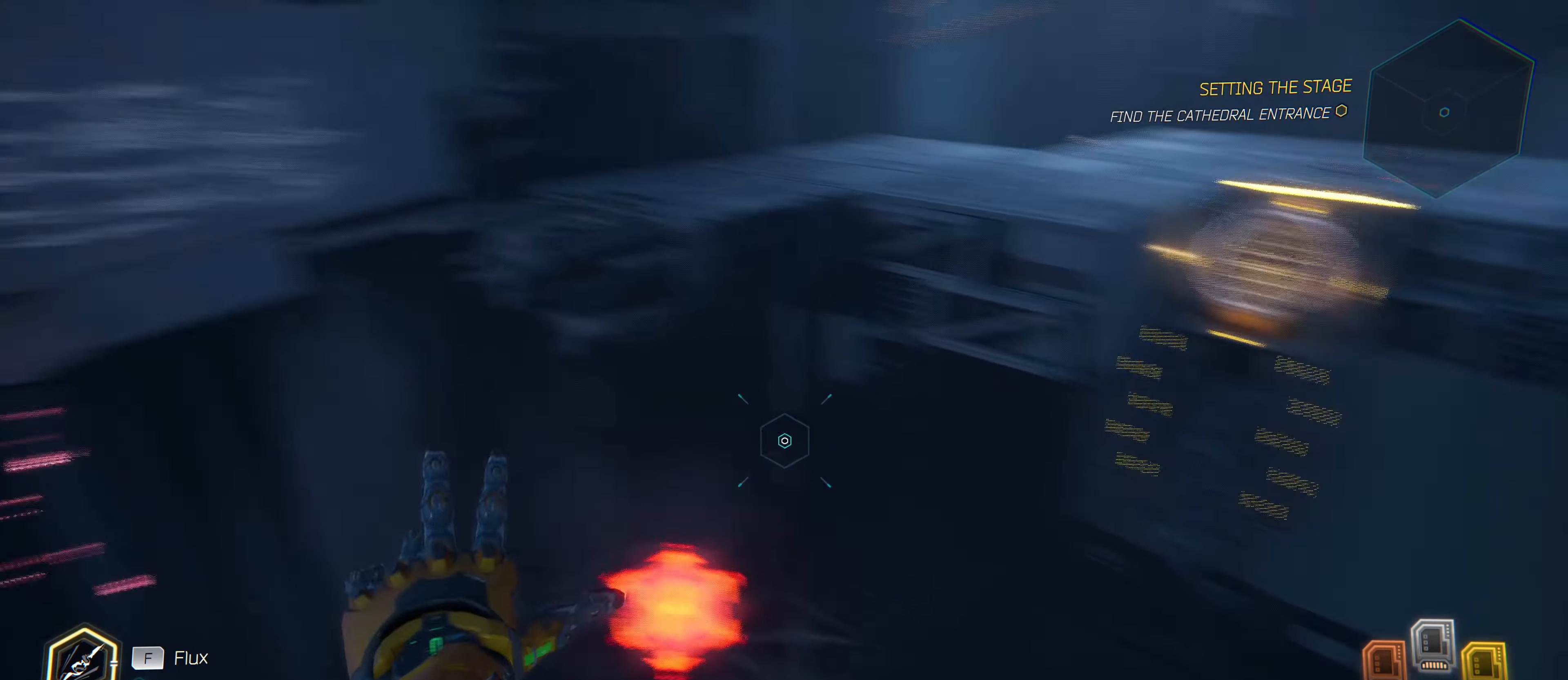
{"keys": ["q"], "mouse": [], "mouse_move": "still", "events": [[117, "q", "up"], [217, "q", "down"], [350, "q", "up"], [450, "q", "down"]]}
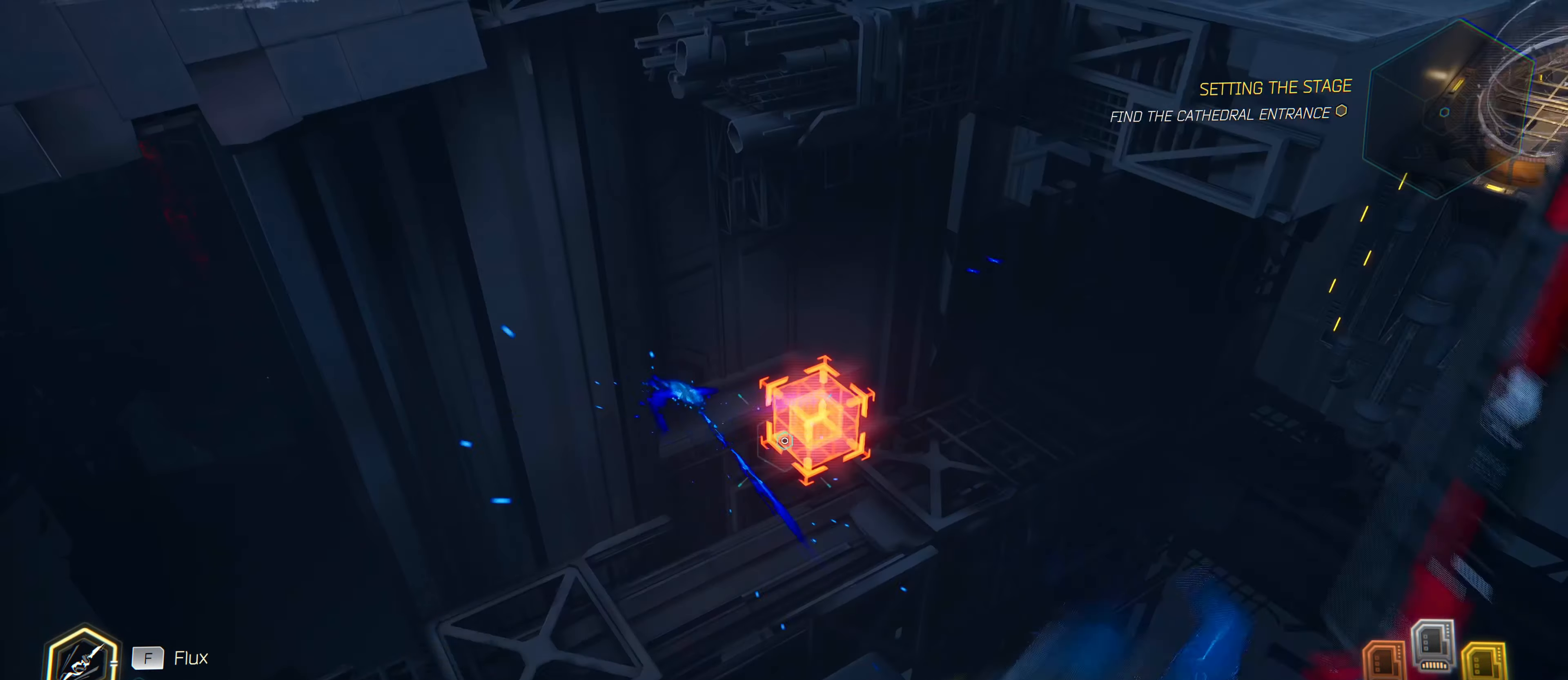
{"keys": [], "mouse": [], "mouse_move": "up-right", "events": [[50, "q", "up"], [133, "q", "down"], [233, "q", "up"], [367, "q", "down"], [467, "q", "up"]]}
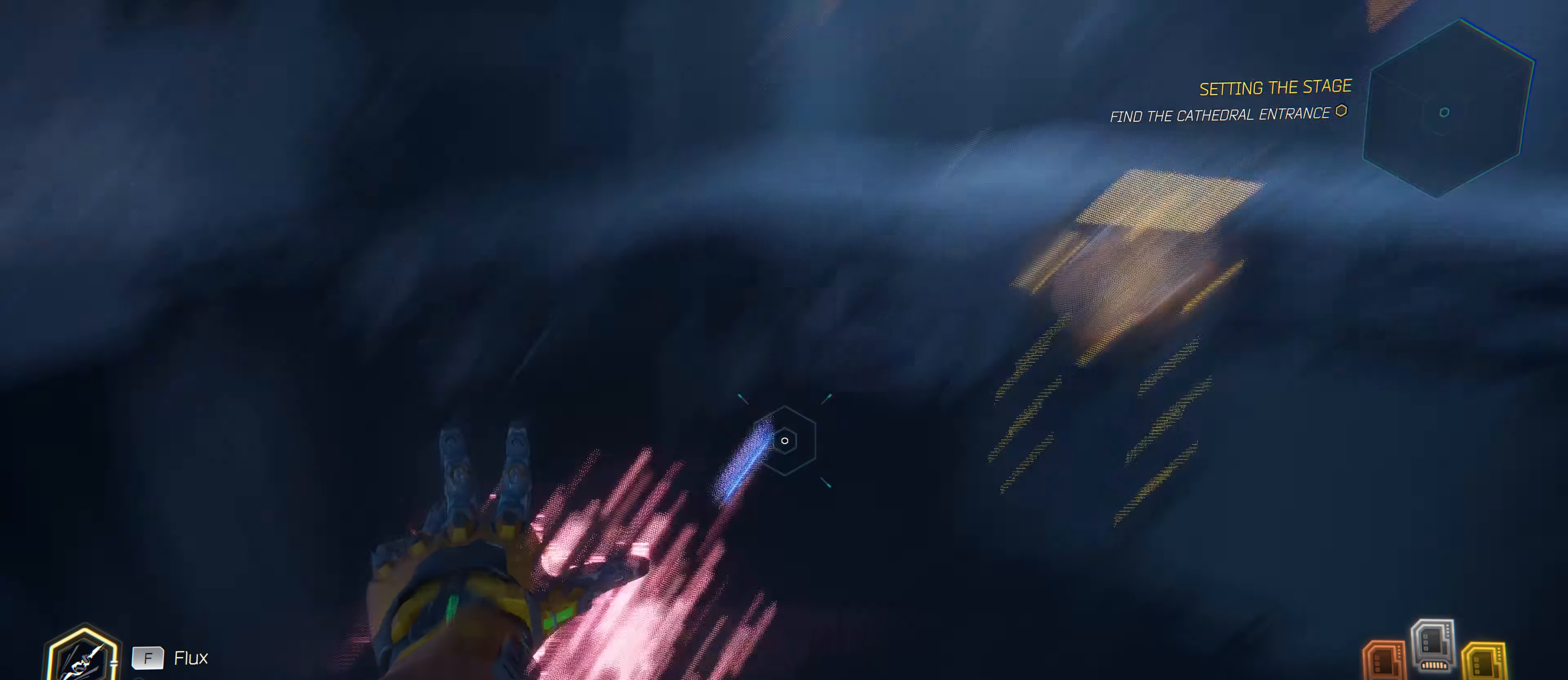
{"keys": ["q"], "mouse": [], "mouse_move": "left", "events": [[150, "q", "down"], [250, "q", "up"], [383, "q", "down"]]}
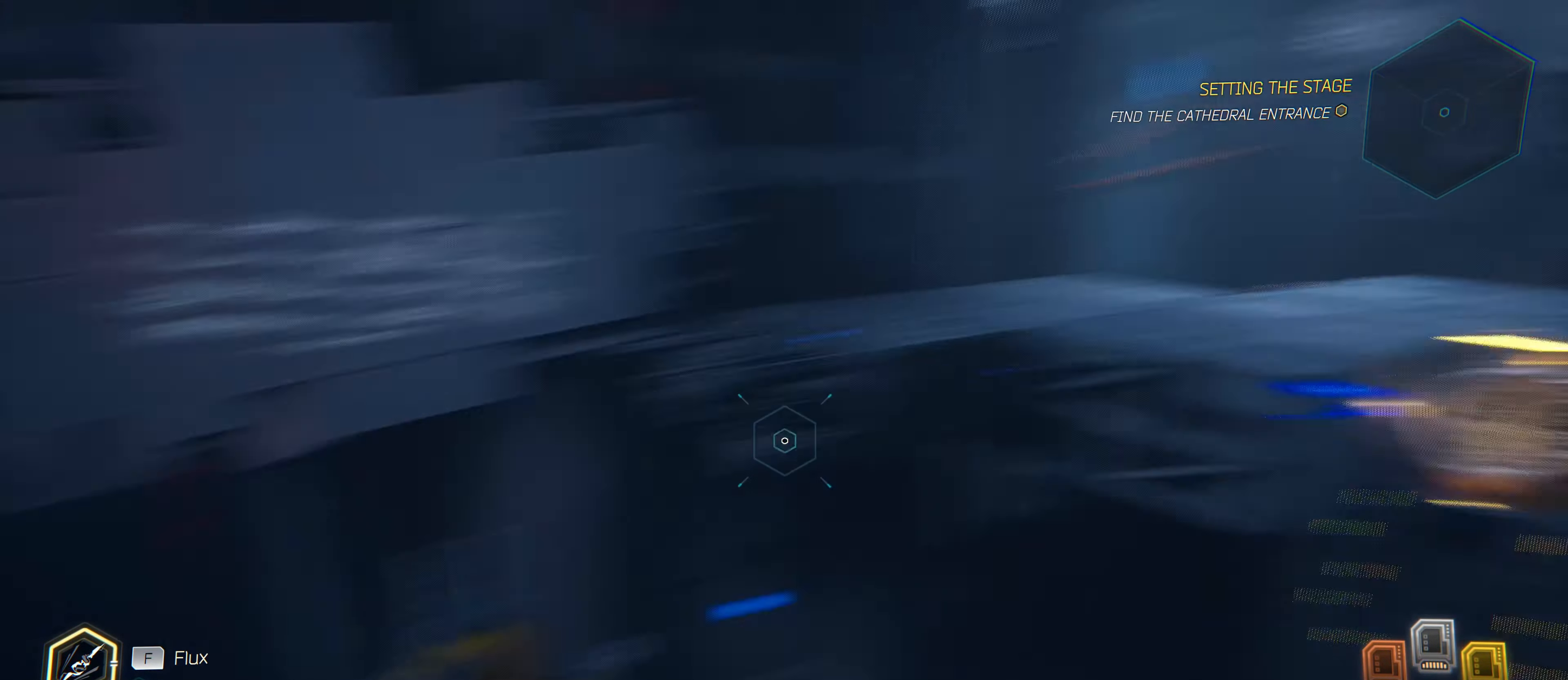
{"keys": [], "mouse": [], "mouse_move": "left", "events": [[33, "q", "up"], [267, "q", "down"], [400, "q", "up"]]}
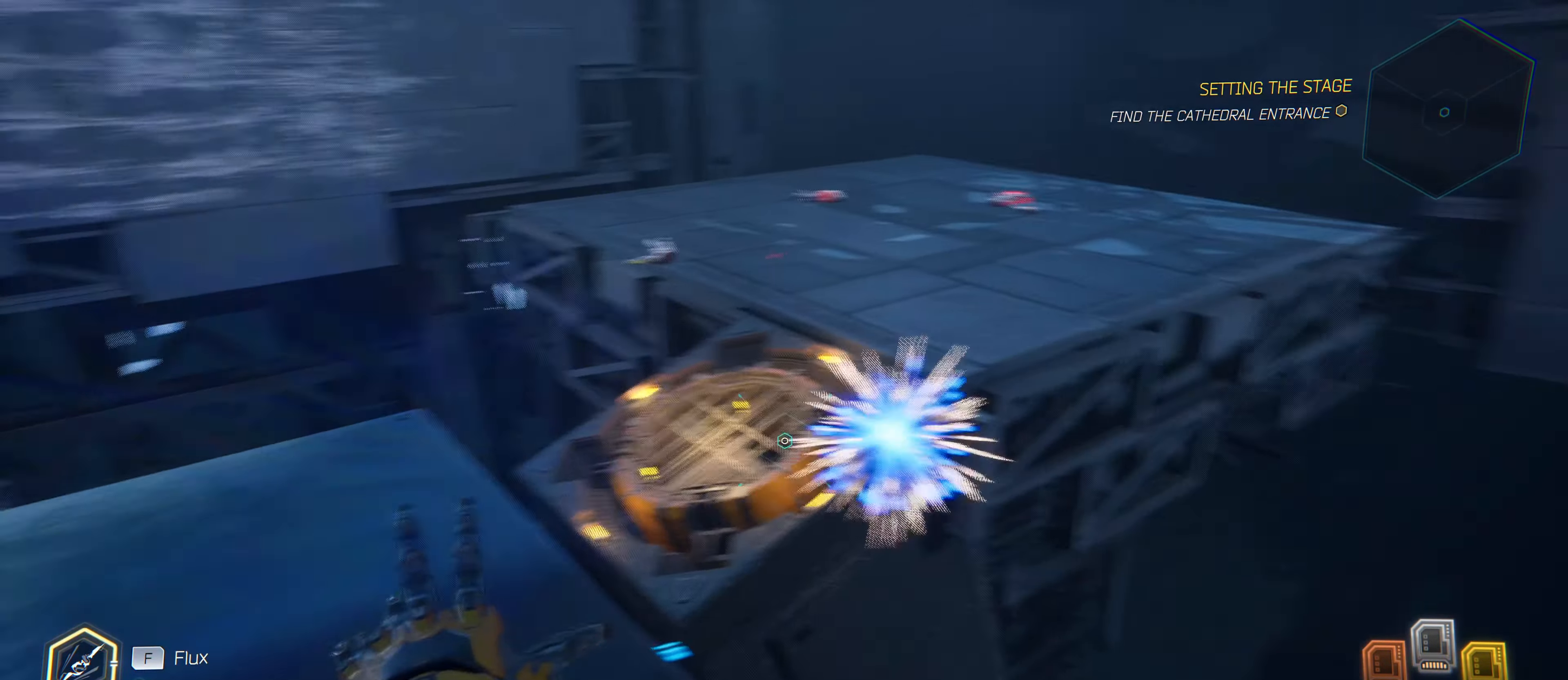
{"keys": [], "mouse": [], "mouse_move": "up-right", "events": []}
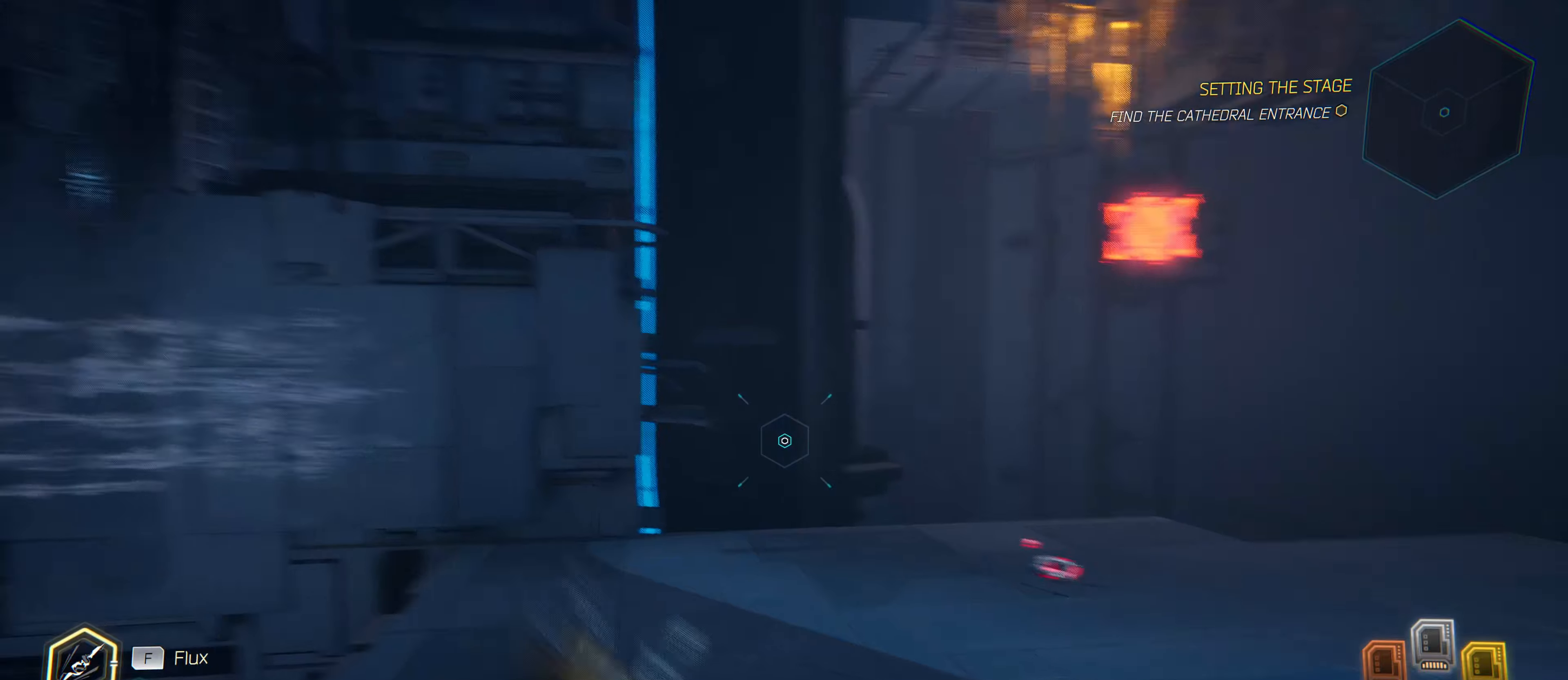
{"keys": ["q"], "mouse": [], "mouse_move": "left", "events": [[216, "q", "down"], [316, "q", "up"], [450, "q", "down"]]}
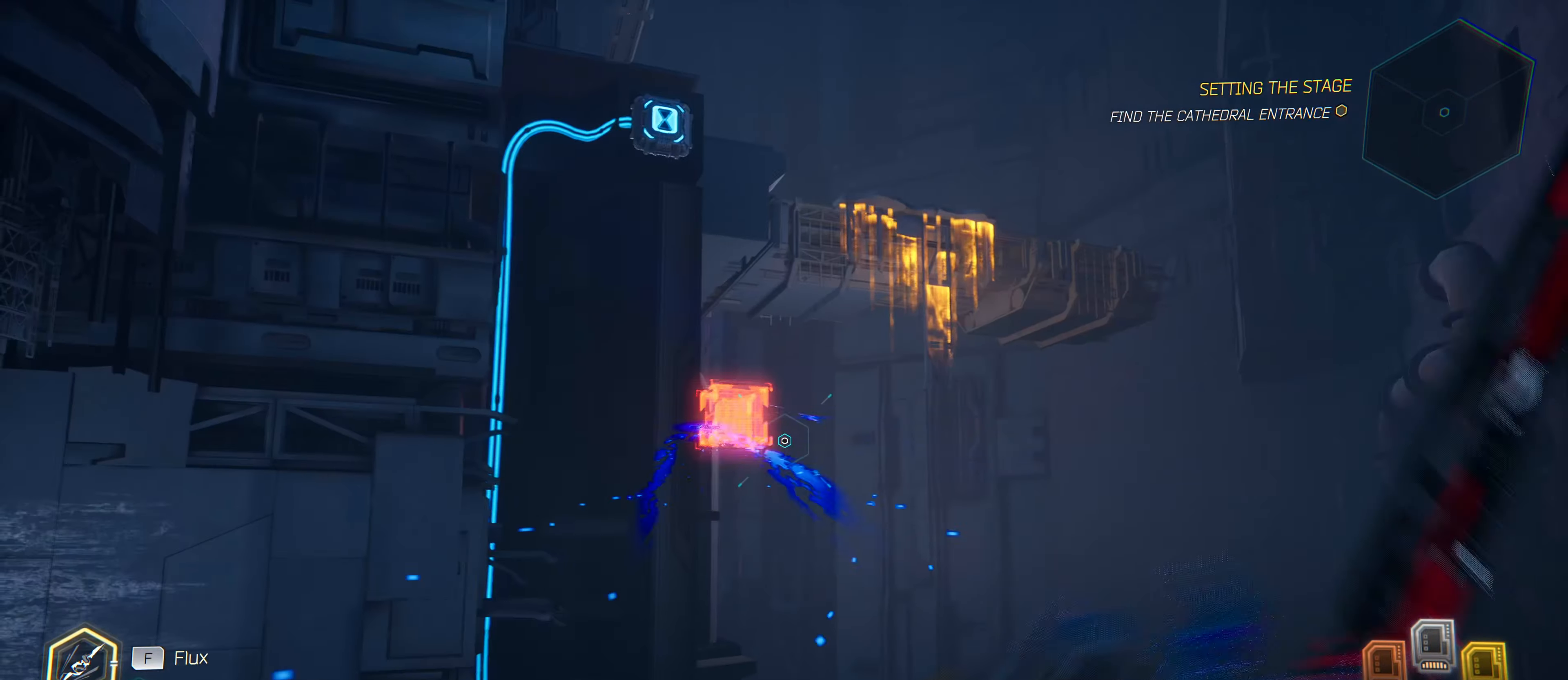
{"keys": [], "mouse": [], "mouse_move": "left", "events": [[50, "q", "up"], [133, "q", "down"], [233, "q", "up"], [316, "q", "down"], [416, "q", "up"]]}
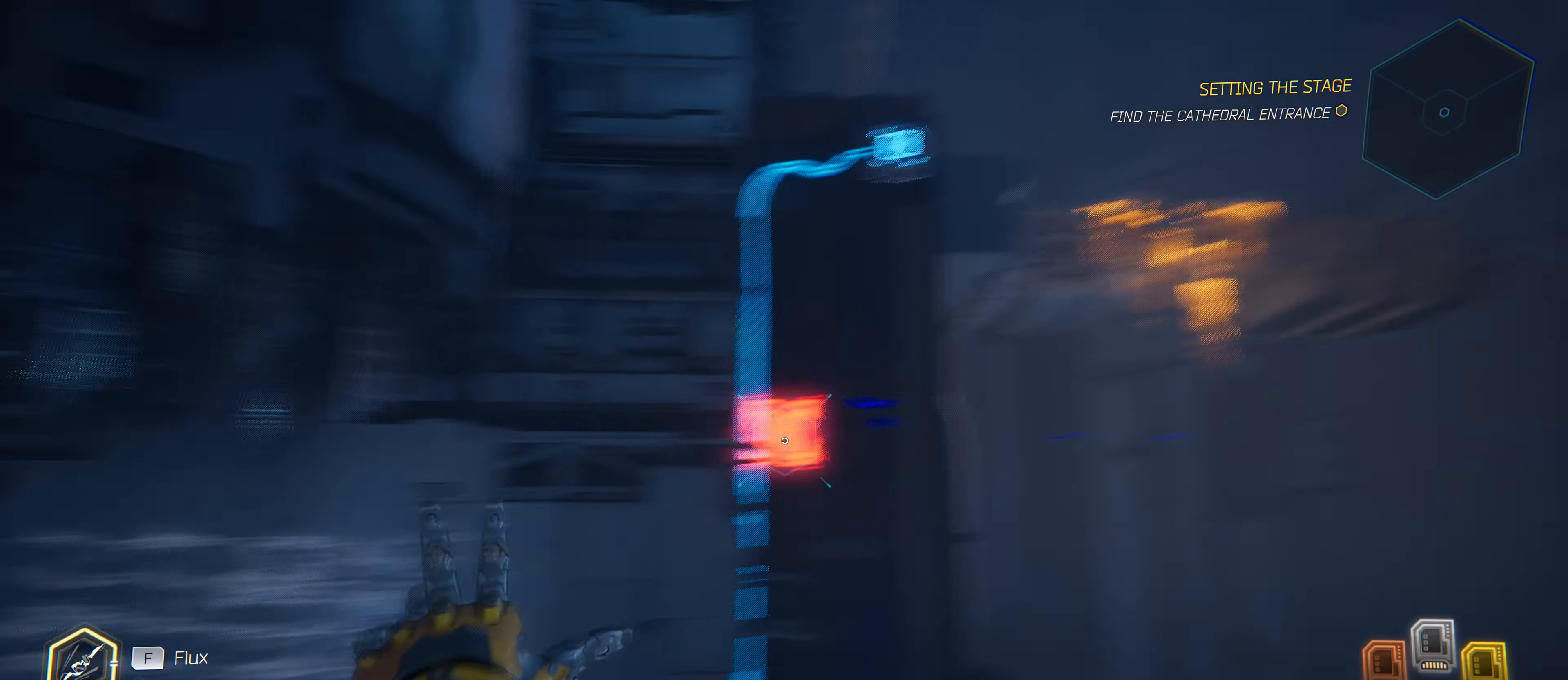
{"keys": ["q"], "mouse": [], "mouse_move": "right", "events": [[50, "q", "down"], [150, "q", "up"], [250, "q", "down"], [383, "q", "up"], [483, "q", "down"]]}
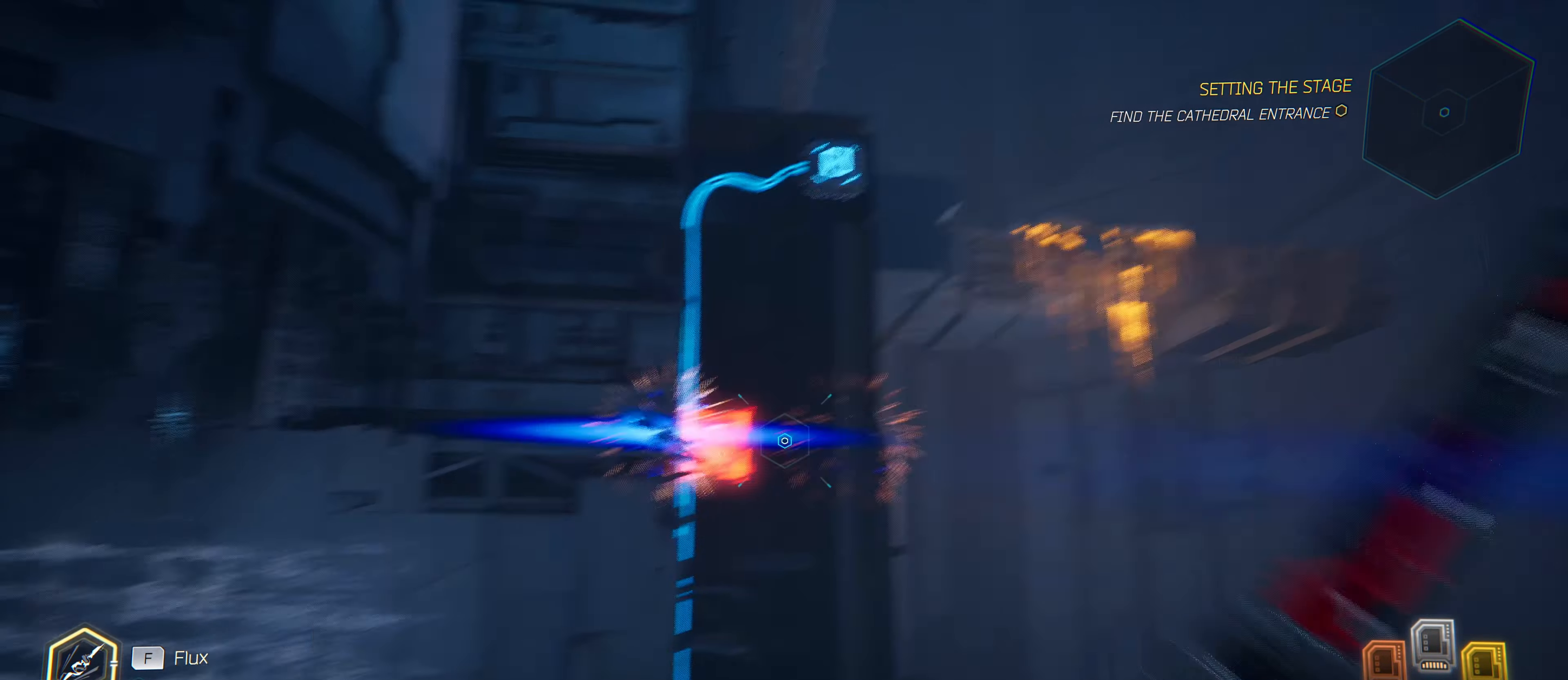
{"keys": [], "mouse": [], "mouse_move": "still", "events": [[66, "q", "up"], [216, "q", "down"], [266, "q", "up"], [400, "q", "down"], [500, "q", "up"]]}
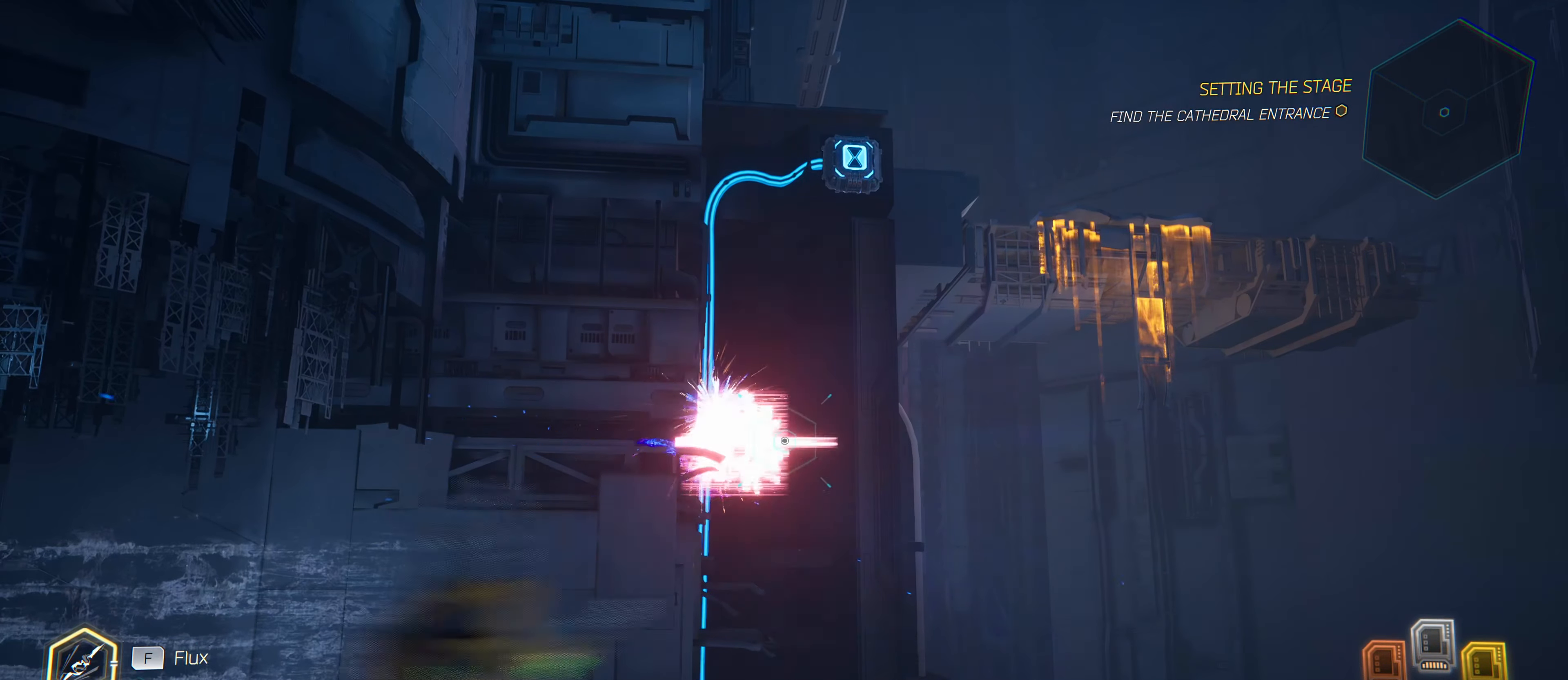
{"keys": [], "mouse": [], "mouse_move": "down", "events": [[83, "q", "down"], [133, "q", "up"], [283, "q", "down"], [366, "q", "up"]]}
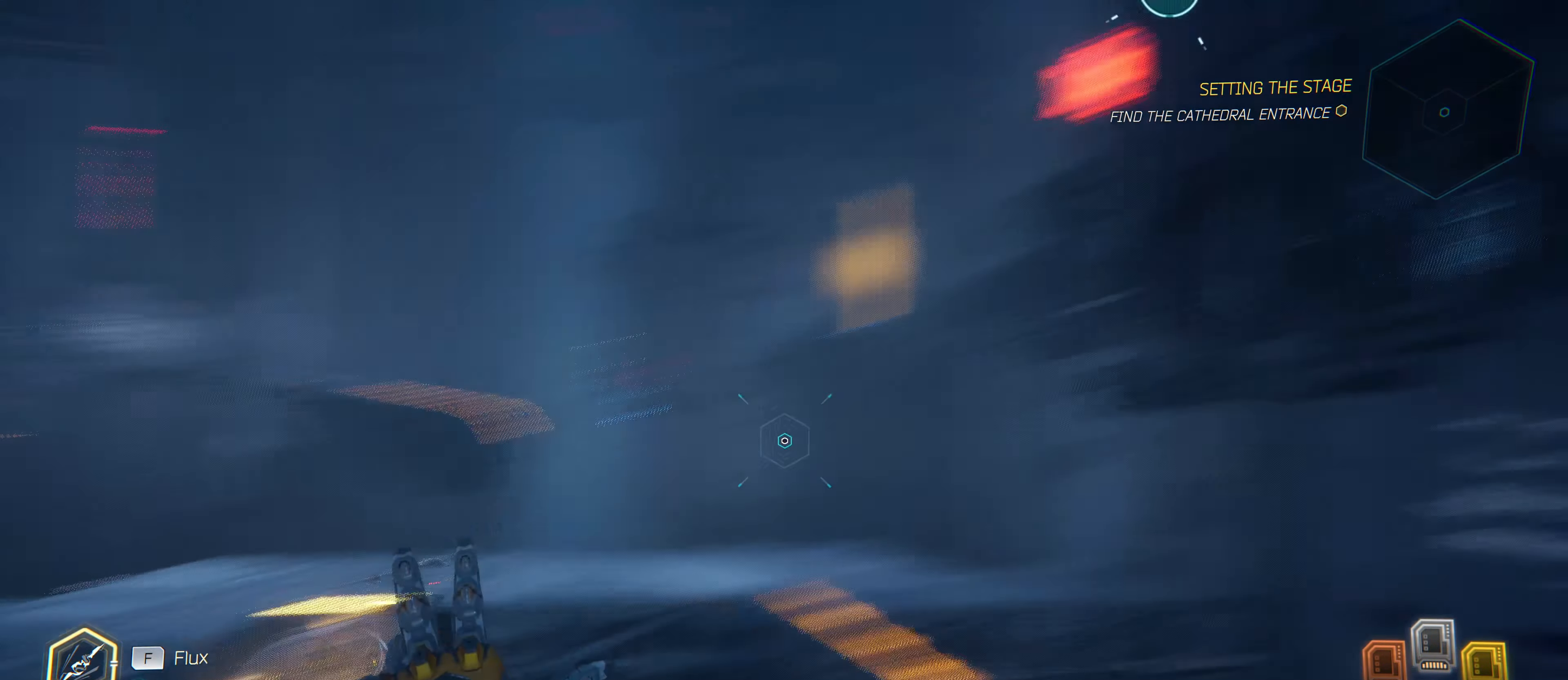
{"keys": ["q"], "mouse": [], "mouse_move": "up", "events": [[483, "q", "down"]]}